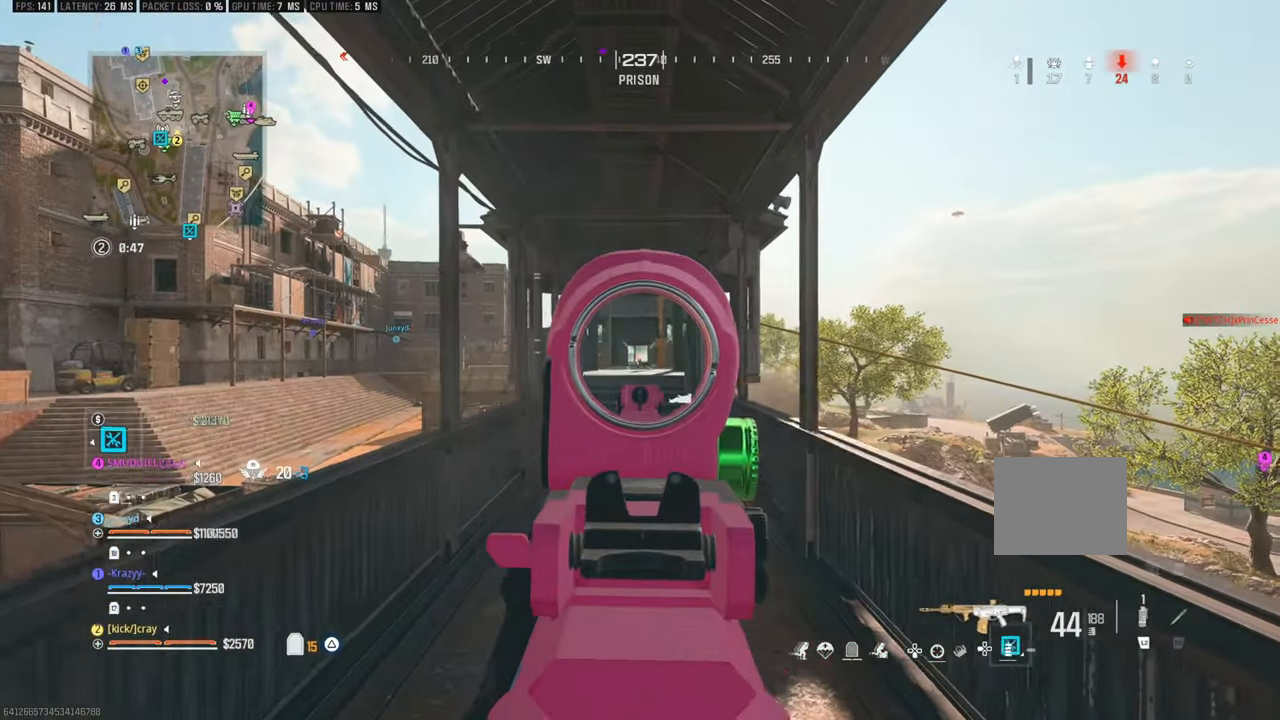
Gameplay with a controller (PlayStation layout); each line is a JSON object with the inputs held at the frame after it. "events" lists button and stick changes between this image and that frame as [ms after this image, input, new state], when the widget could be followed in between. Not read: L2 R2.
{"buttons": [], "left_stick": "up", "right_stick": "center", "events": [[33, "left_stick", "up-left"], [300, "right_stick", "down"], [350, "left_stick", "up"], [416, "right_stick", "center"]]}
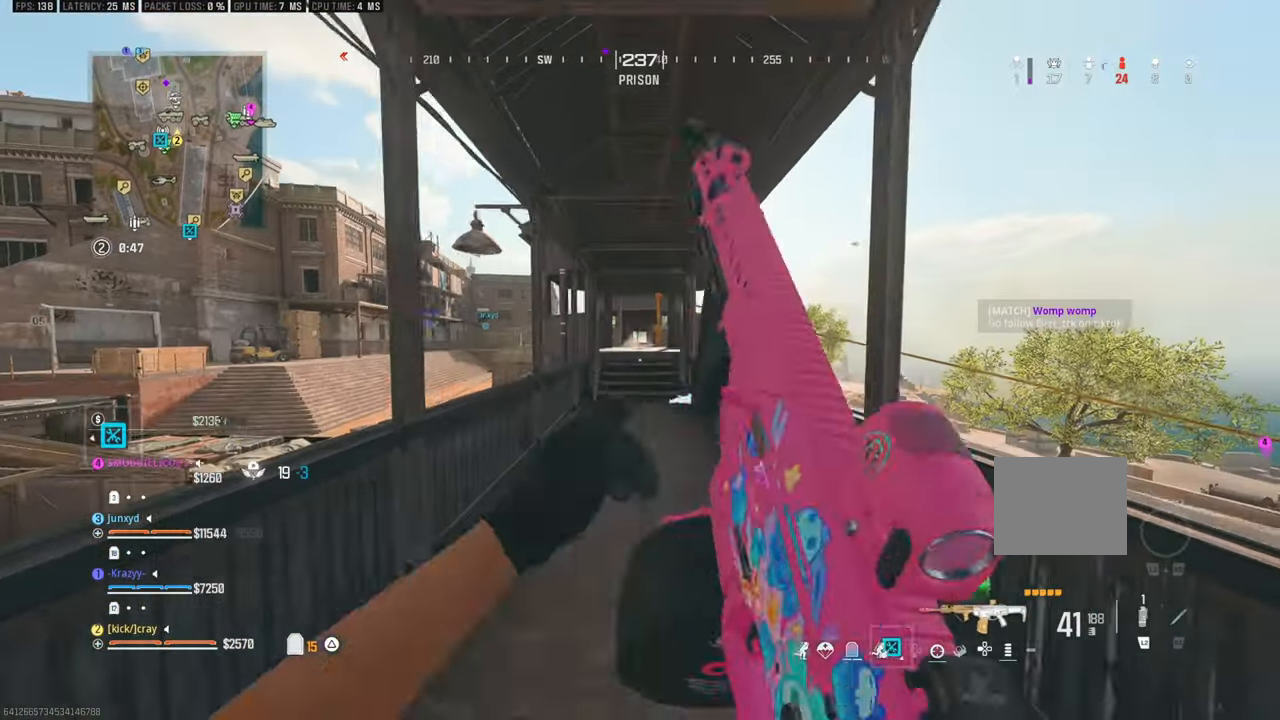
{"buttons": [], "left_stick": "up", "right_stick": "center", "events": []}
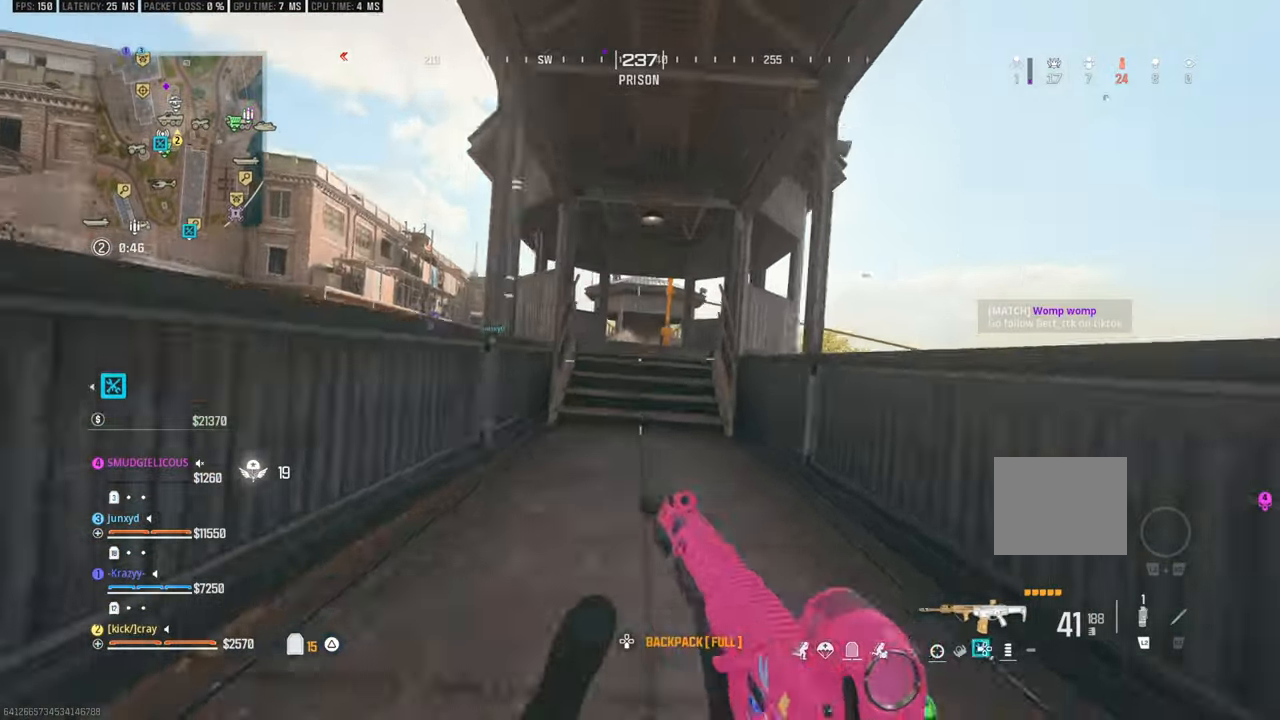
{"buttons": [], "left_stick": "up", "right_stick": "center", "events": [[333, "L3", "down"], [450, "L3", "up"]]}
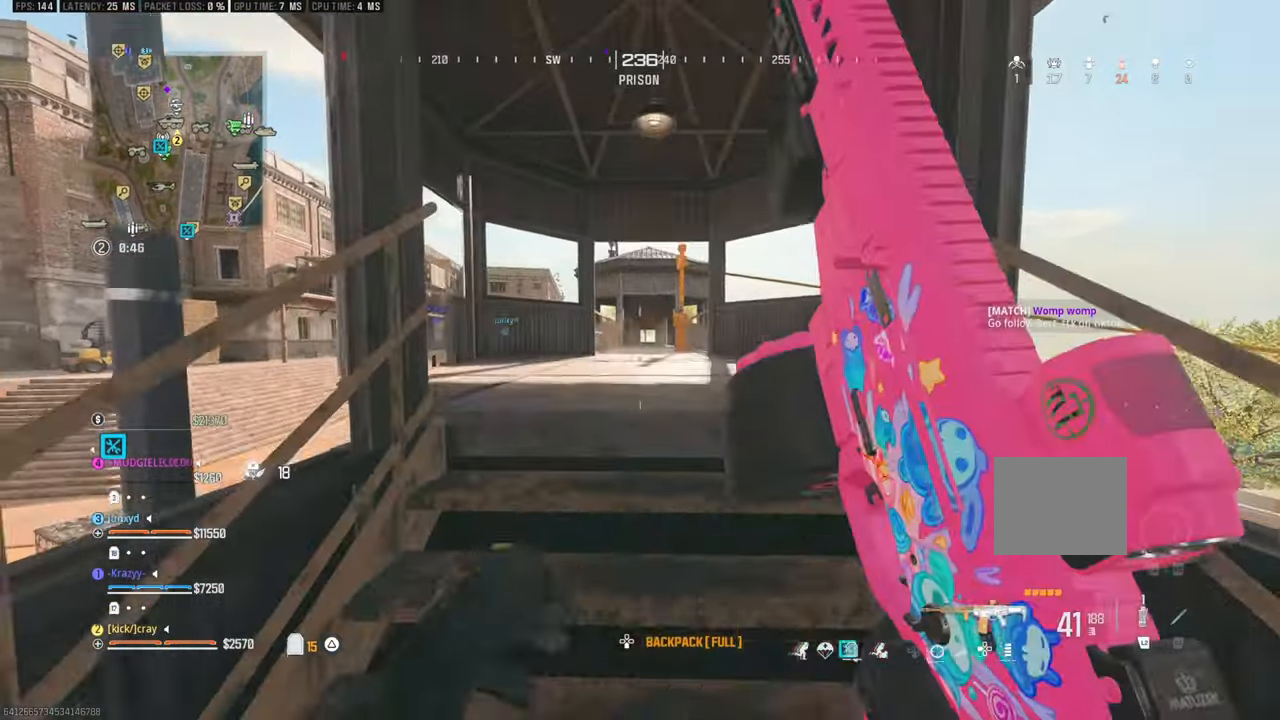
{"buttons": [], "left_stick": "up-left", "right_stick": "center", "events": [[300, "left_stick", "up-left"], [300, "right_stick", "left"], [433, "right_stick", "center"]]}
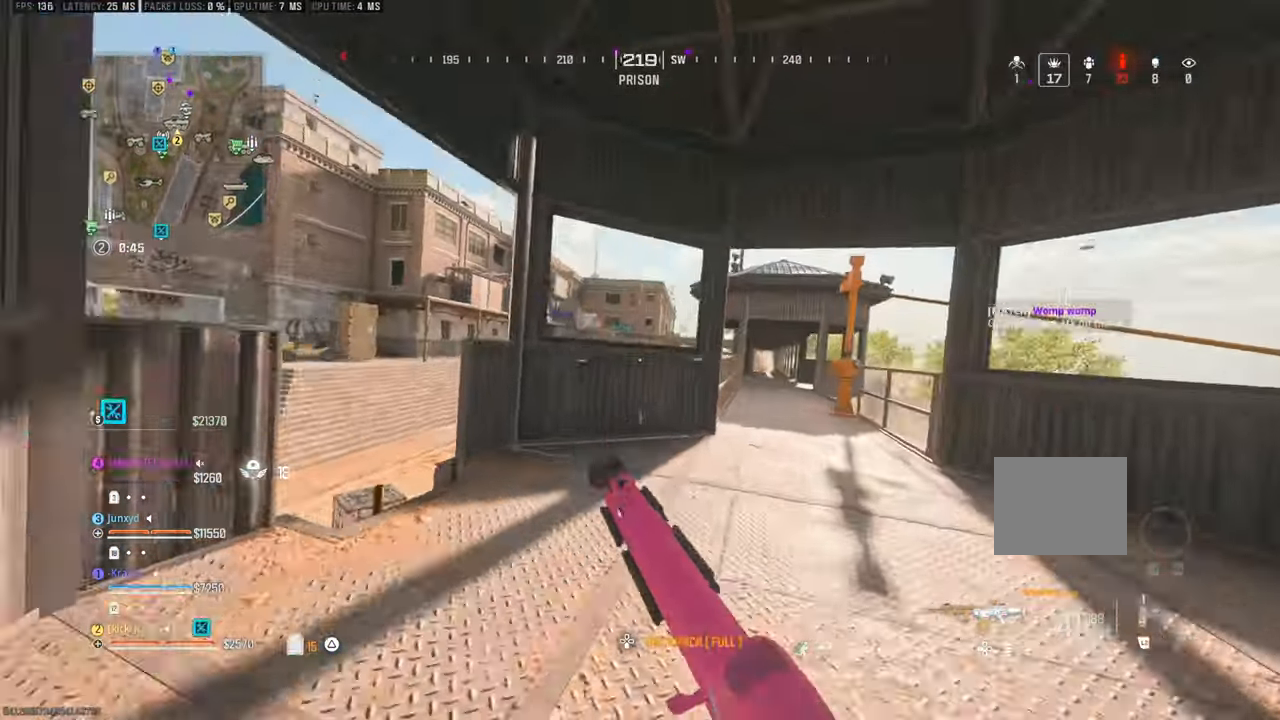
{"buttons": [], "left_stick": "center", "right_stick": "center", "events": [[116, "right_stick", "right"], [283, "right_stick", "center"], [450, "left_stick", "center"]]}
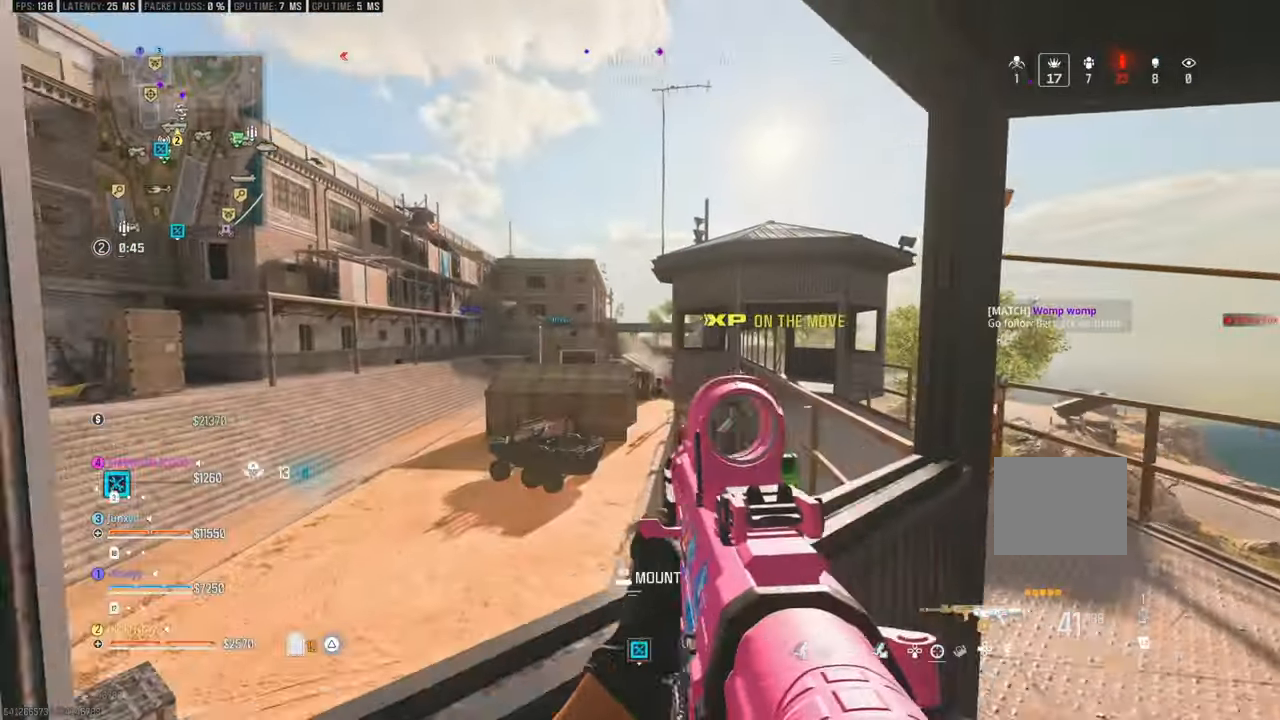
{"buttons": [], "left_stick": "down-right", "right_stick": "right", "events": [[216, "right_stick", "left"], [316, "left_stick", "down-right"], [316, "right_stick", "center"], [450, "right_stick", "right"]]}
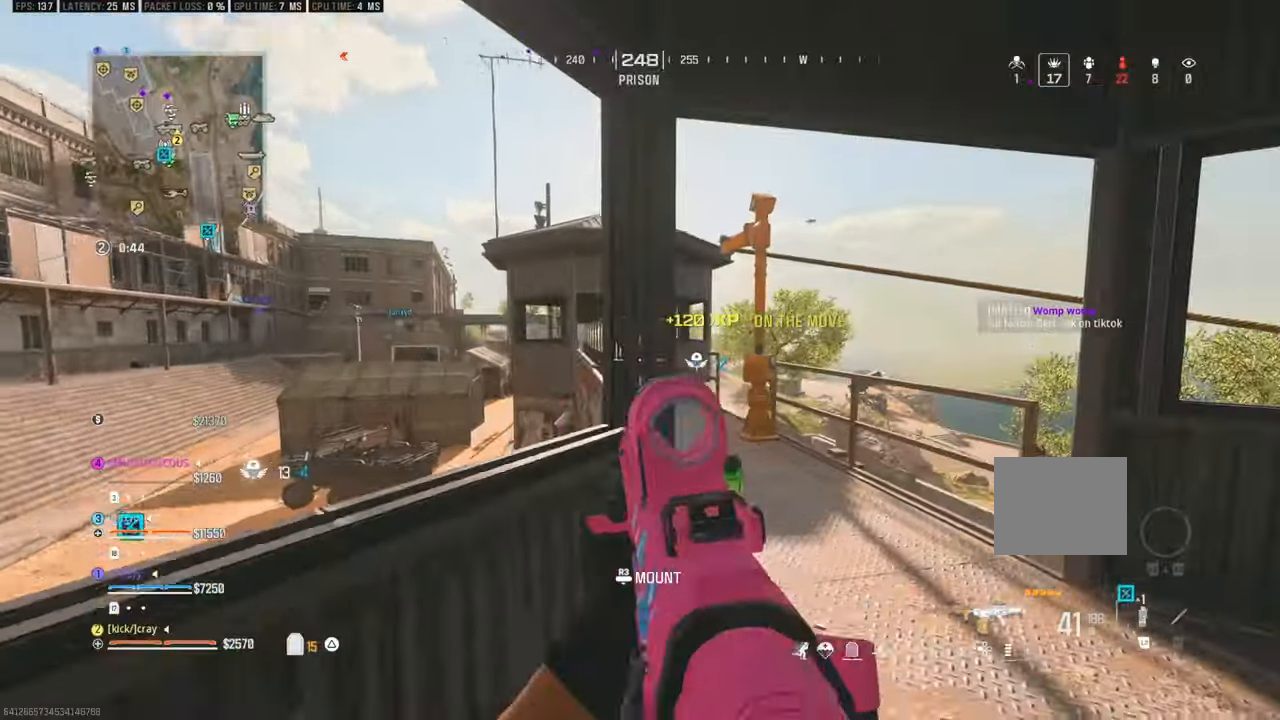
{"buttons": [], "left_stick": "right", "right_stick": "center", "events": [[116, "left_stick", "up-right"], [116, "right_stick", "center"], [166, "left_stick", "down-right"], [450, "left_stick", "right"]]}
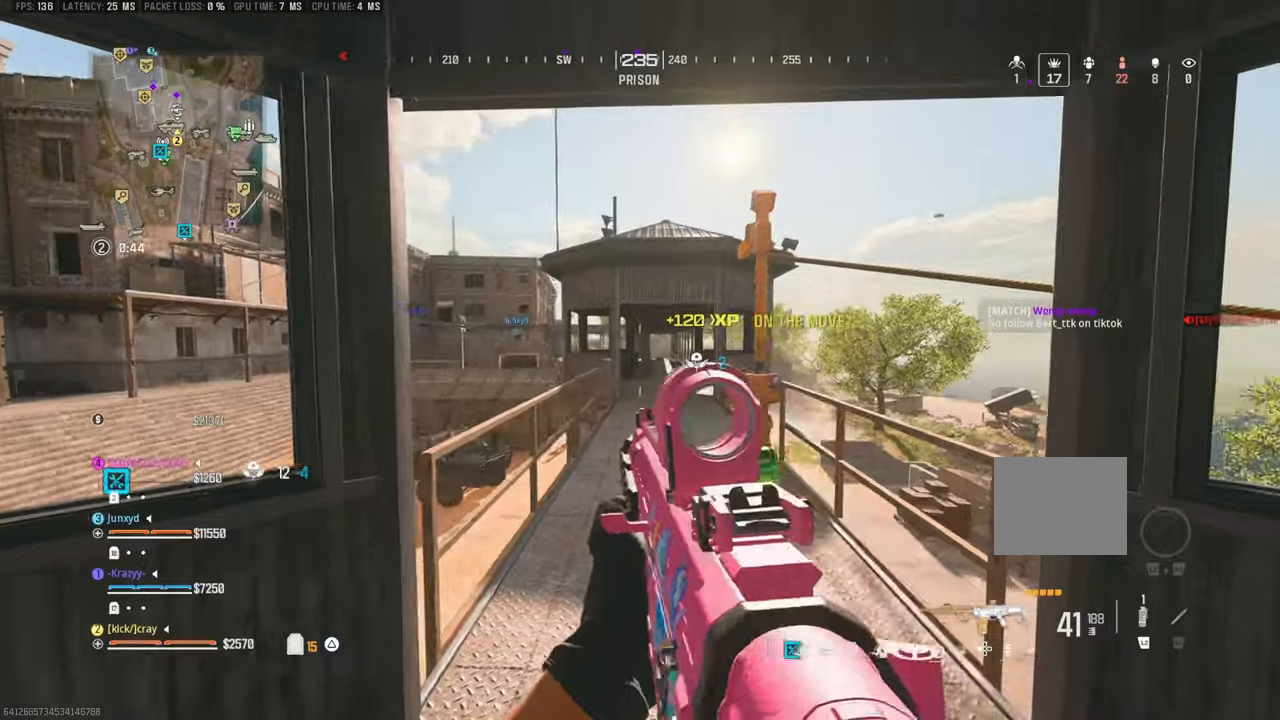
{"buttons": [], "left_stick": "down-right", "right_stick": "right", "events": [[233, "left_stick", "center"], [350, "left_stick", "down-left"], [450, "left_stick", "down-right"], [450, "right_stick", "right"]]}
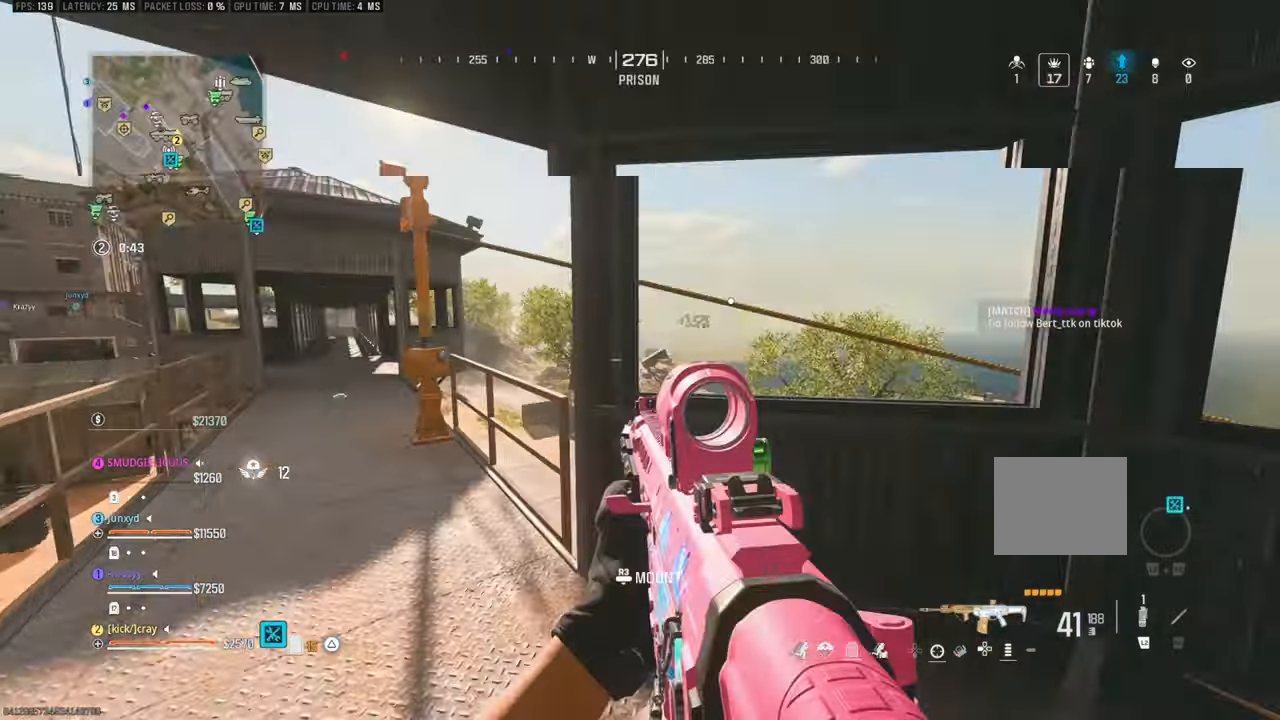
{"buttons": [], "left_stick": "up-right", "right_stick": "left", "events": [[83, "right_stick", "down-right"], [266, "left_stick", "up-right"], [316, "right_stick", "center"], [416, "right_stick", "left"]]}
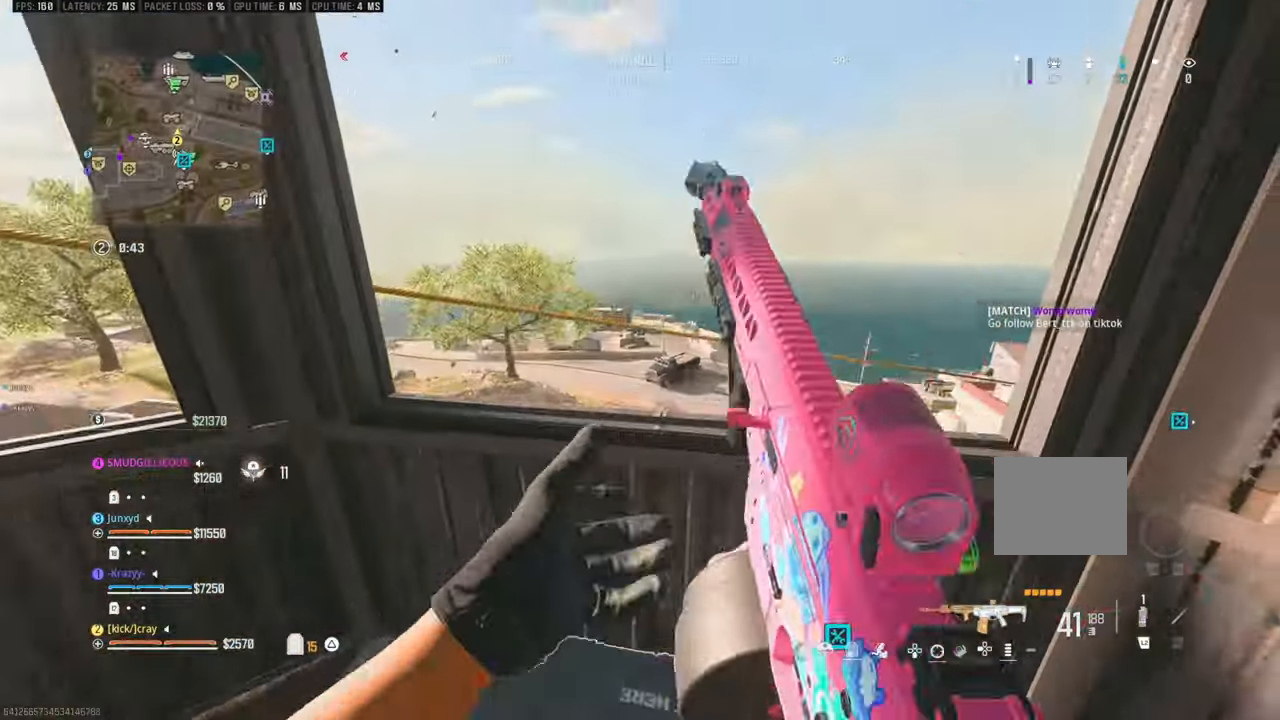
{"buttons": [], "left_stick": "down", "right_stick": "center", "events": [[16, "left_stick", "center"], [16, "right_stick", "center"], [133, "left_stick", "down"]]}
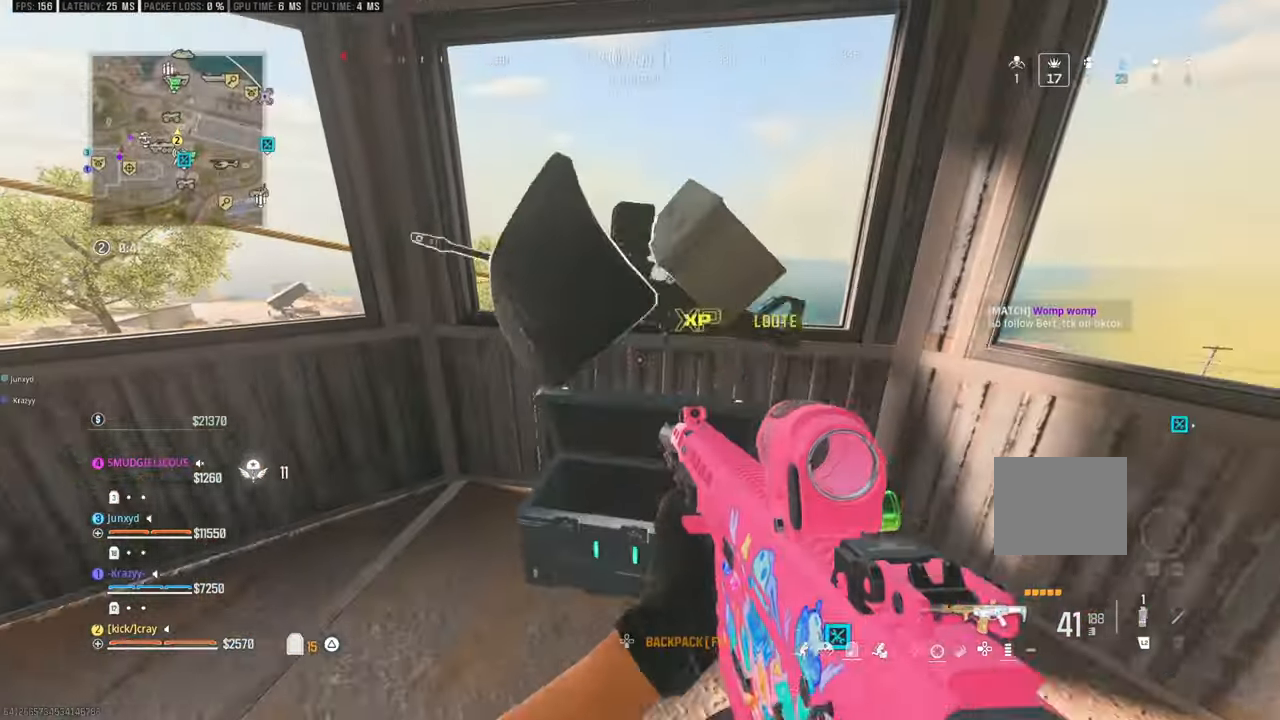
{"buttons": [], "left_stick": "down", "right_stick": "down", "events": [[183, "left_stick", "center"], [366, "left_stick", "down"], [483, "right_stick", "down"]]}
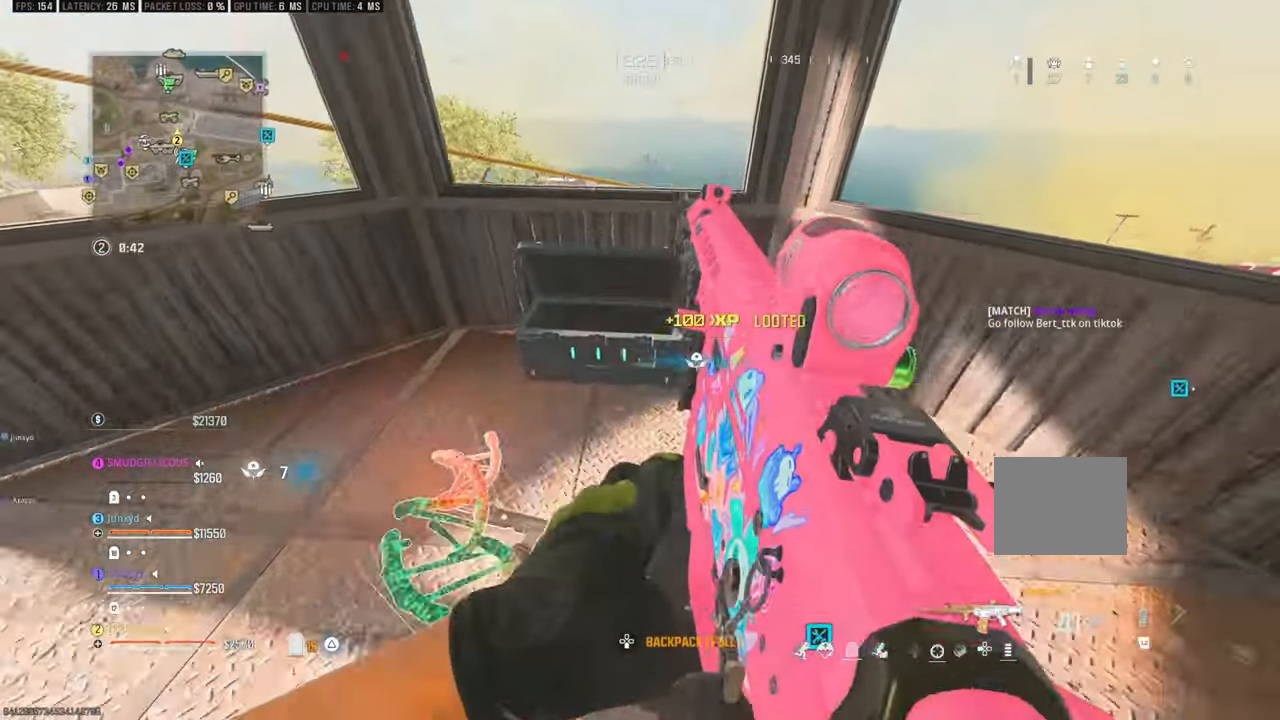
{"buttons": [], "left_stick": "left", "right_stick": "right", "events": [[83, "right_stick", "center"], [183, "left_stick", "left"], [300, "right_stick", "right"]]}
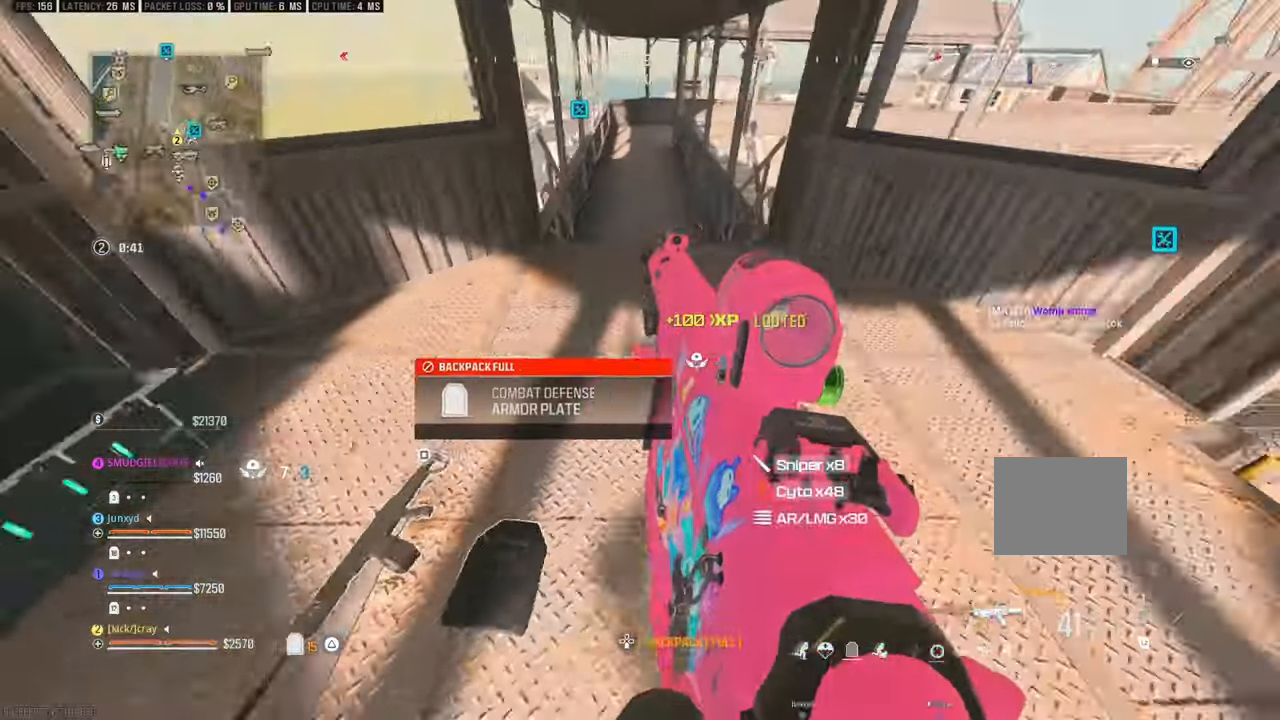
{"buttons": [], "left_stick": "left", "right_stick": "up-right", "events": [[333, "right_stick", "up-right"]]}
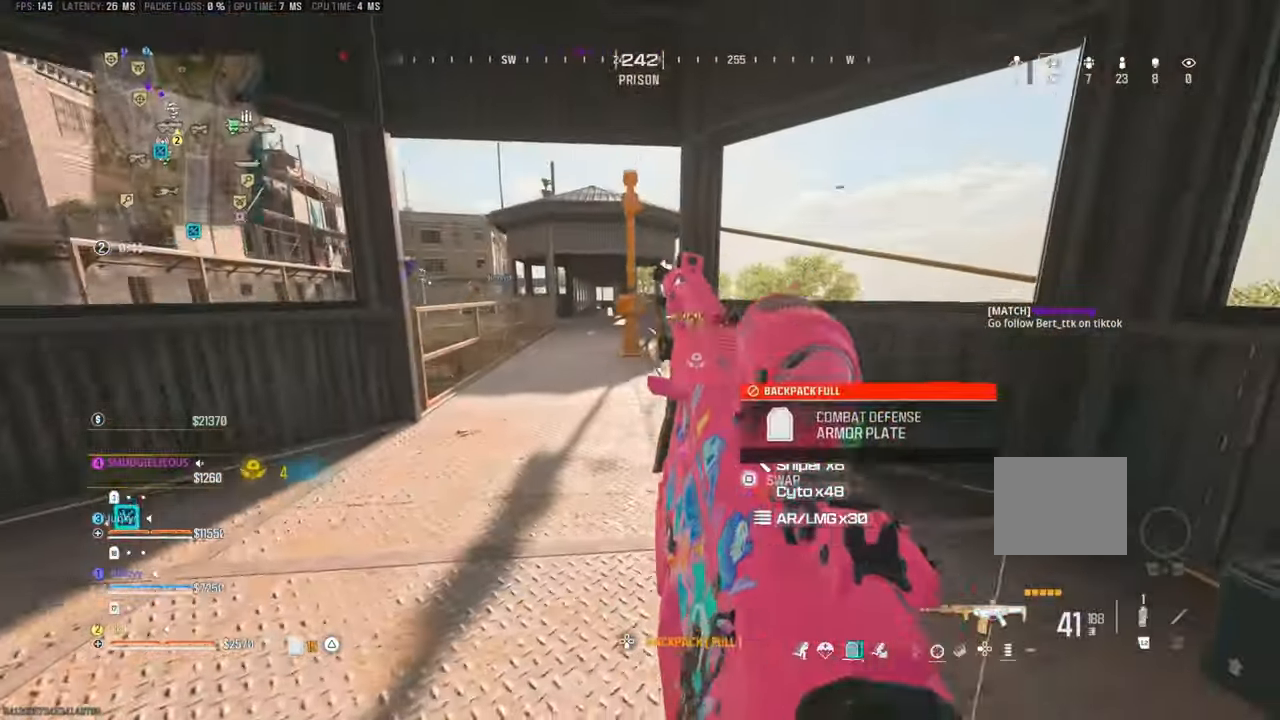
{"buttons": [], "left_stick": "up", "right_stick": "center", "events": [[66, "left_stick", "up-left"], [133, "right_stick", "up"], [333, "right_stick", "center"], [433, "left_stick", "up"]]}
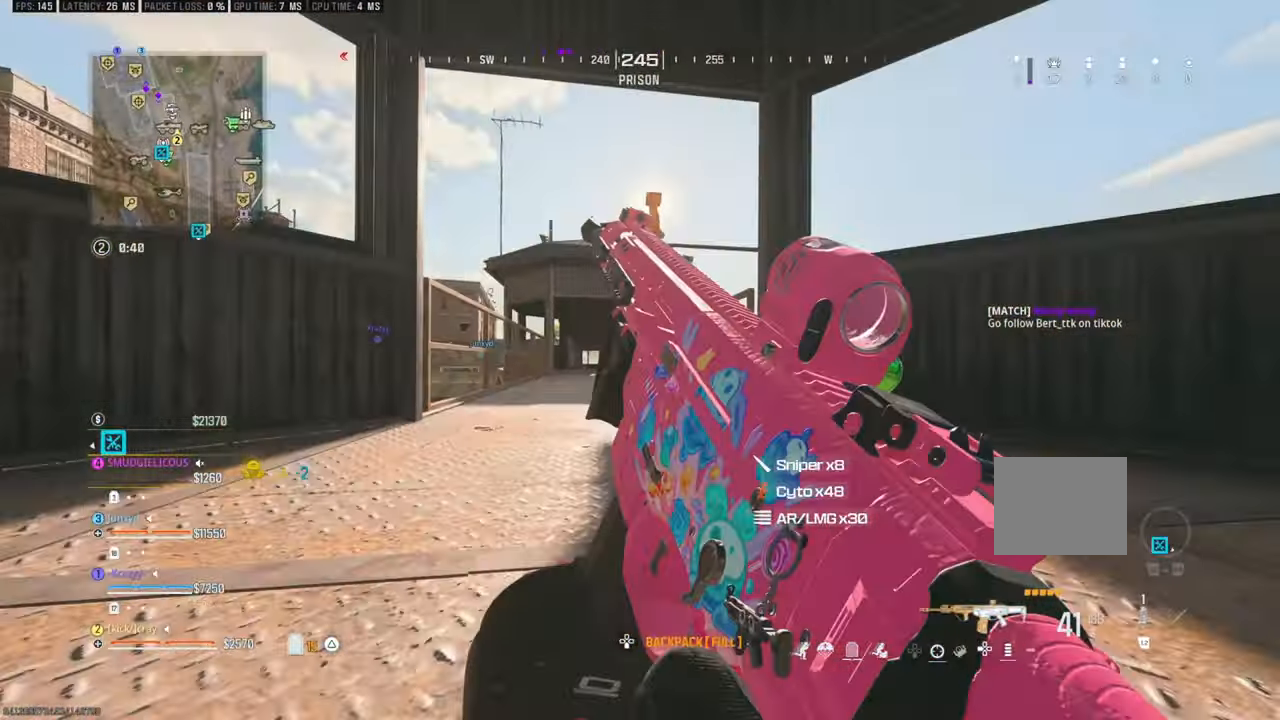
{"buttons": [], "left_stick": "center", "right_stick": "center", "events": [[100, "left_stick", "up-right"], [200, "right_stick", "left"], [333, "right_stick", "center"], [433, "left_stick", "center"]]}
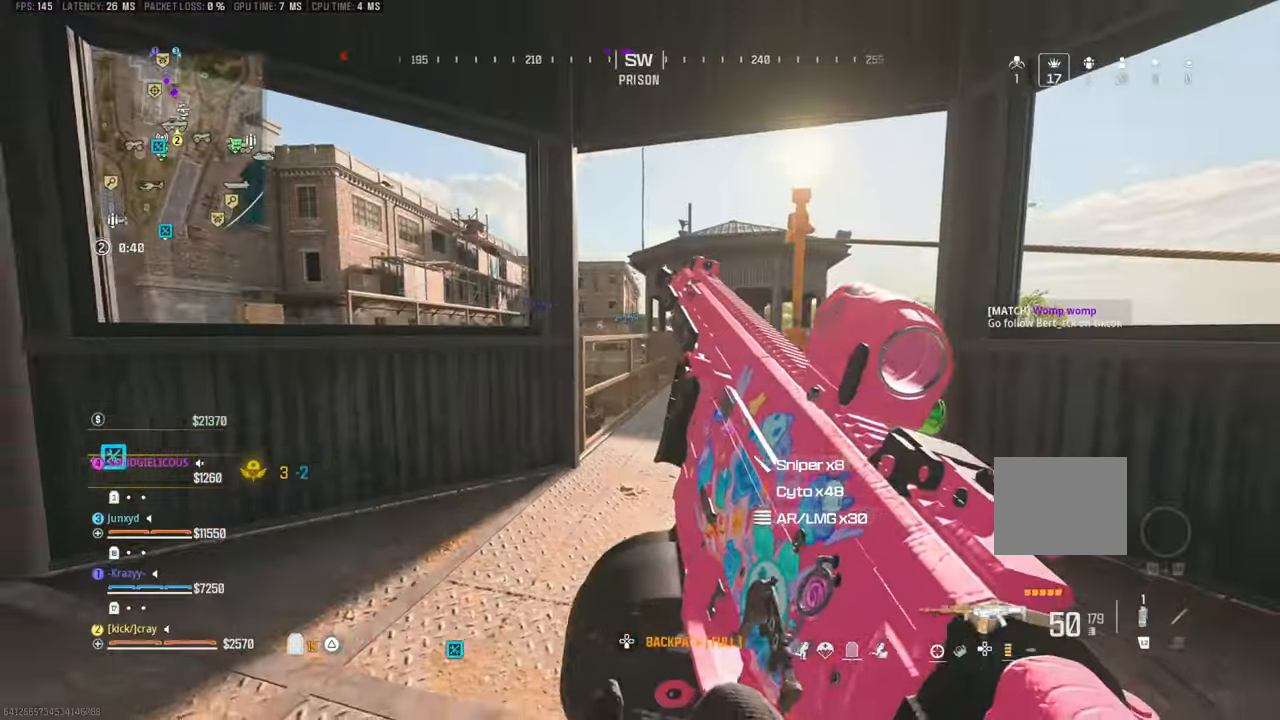
{"buttons": [], "left_stick": "left", "right_stick": "center", "events": [[33, "left_stick", "down-left"], [200, "left_stick", "up-left"], [316, "L3", "down"], [416, "L3", "up"], [466, "left_stick", "left"]]}
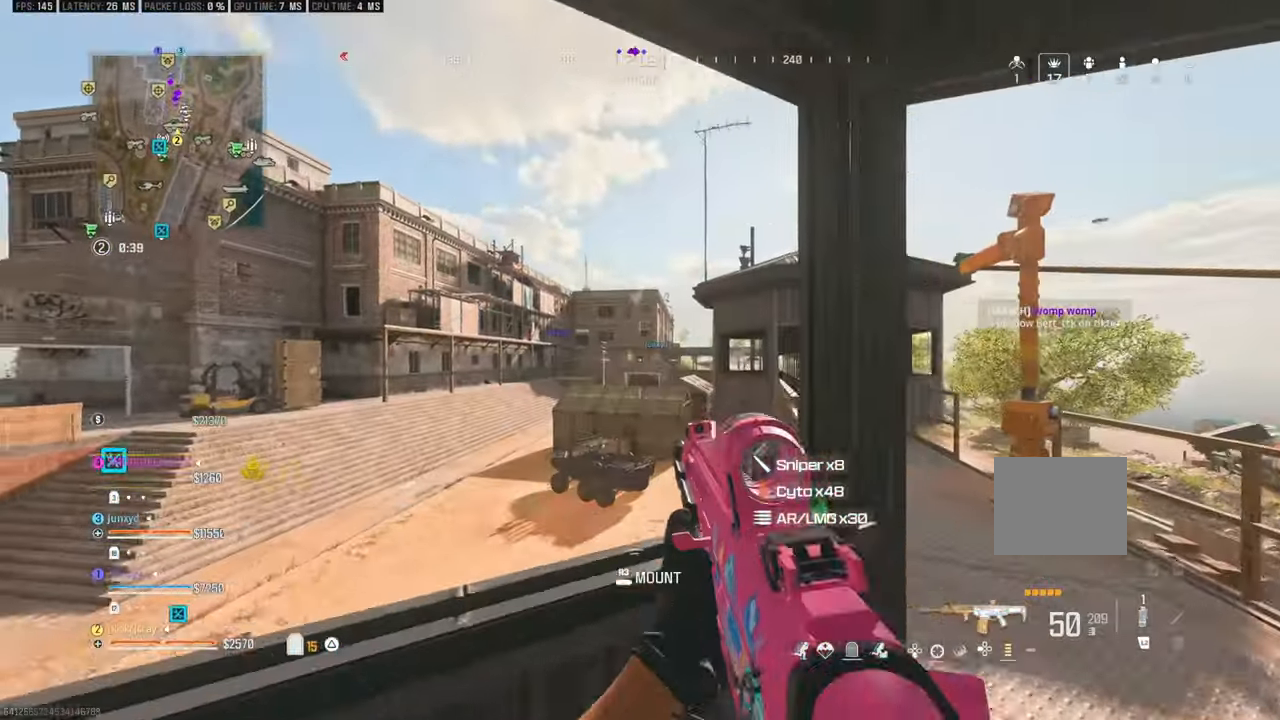
{"buttons": [], "left_stick": "right", "right_stick": "center", "events": [[350, "left_stick", "center"], [416, "left_stick", "right"]]}
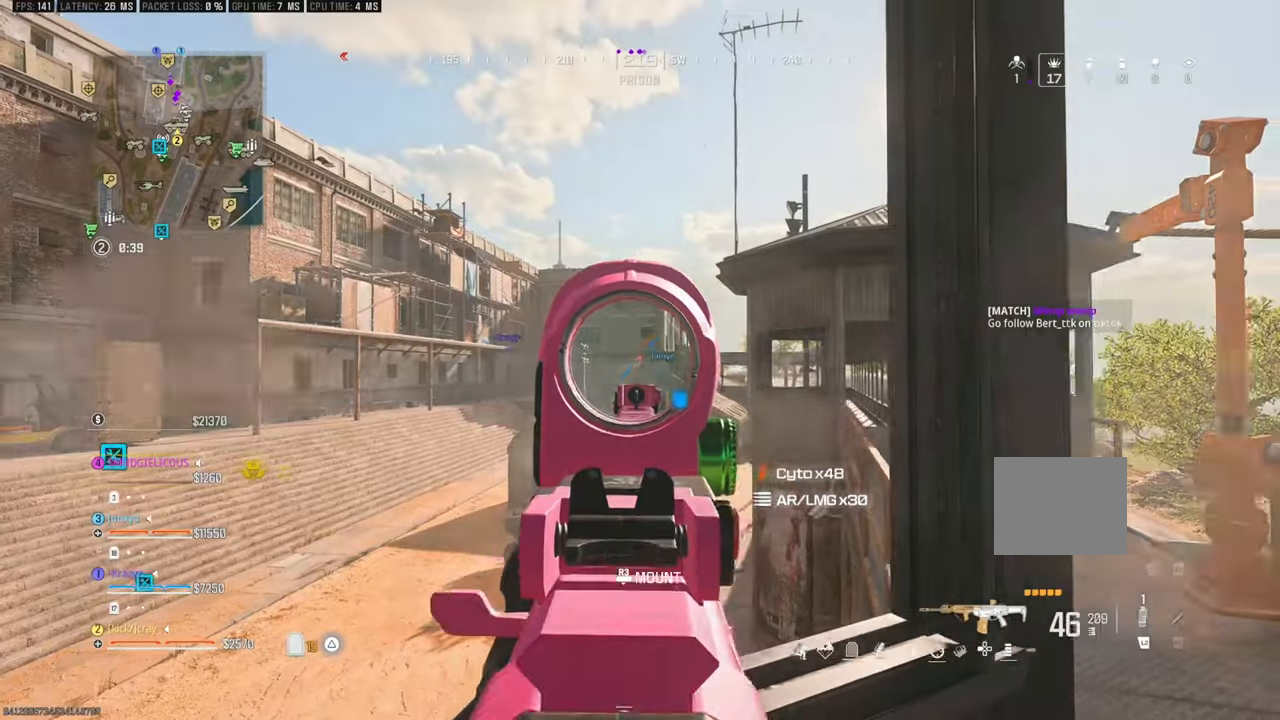
{"buttons": [], "left_stick": "center", "right_stick": "down", "events": [[216, "left_stick", "left"], [283, "left_stick", "center"], [316, "right_stick", "down"], [450, "DPAD_UP", "down"], [500, "DPAD_UP", "up"]]}
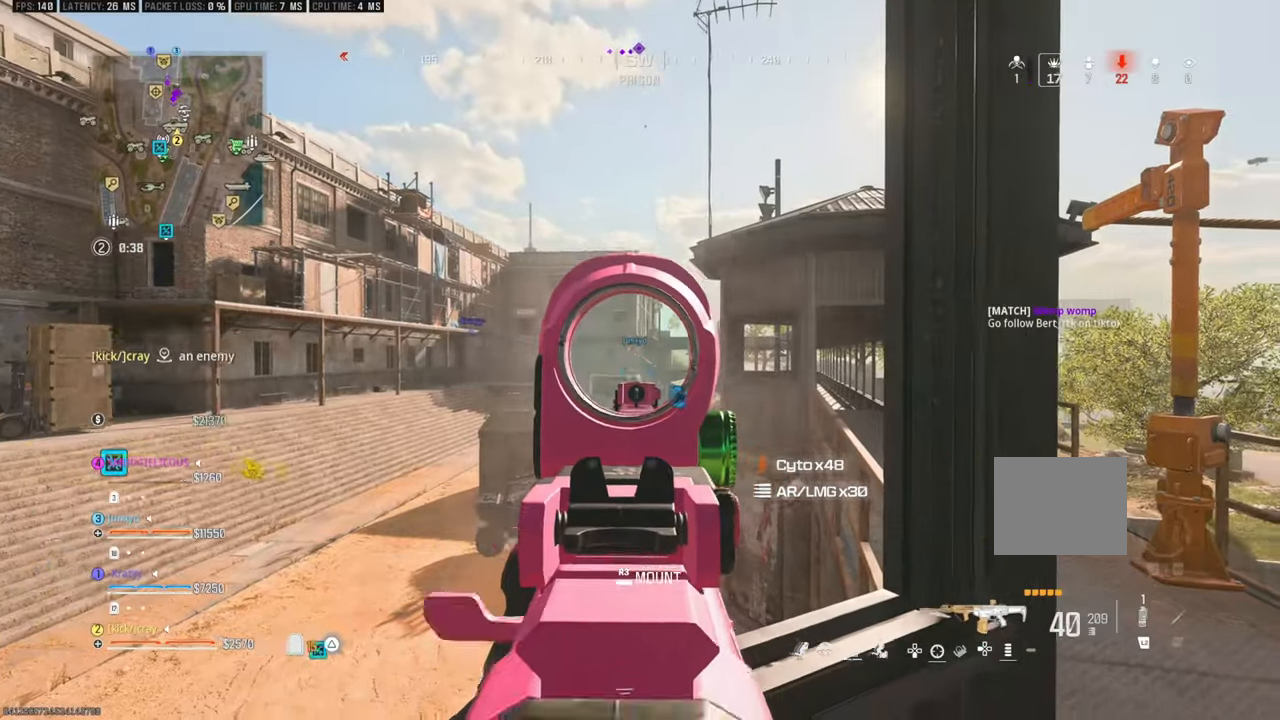
{"buttons": [], "left_stick": "center", "right_stick": "down", "events": [[216, "right_stick", "center"], [433, "right_stick", "down"]]}
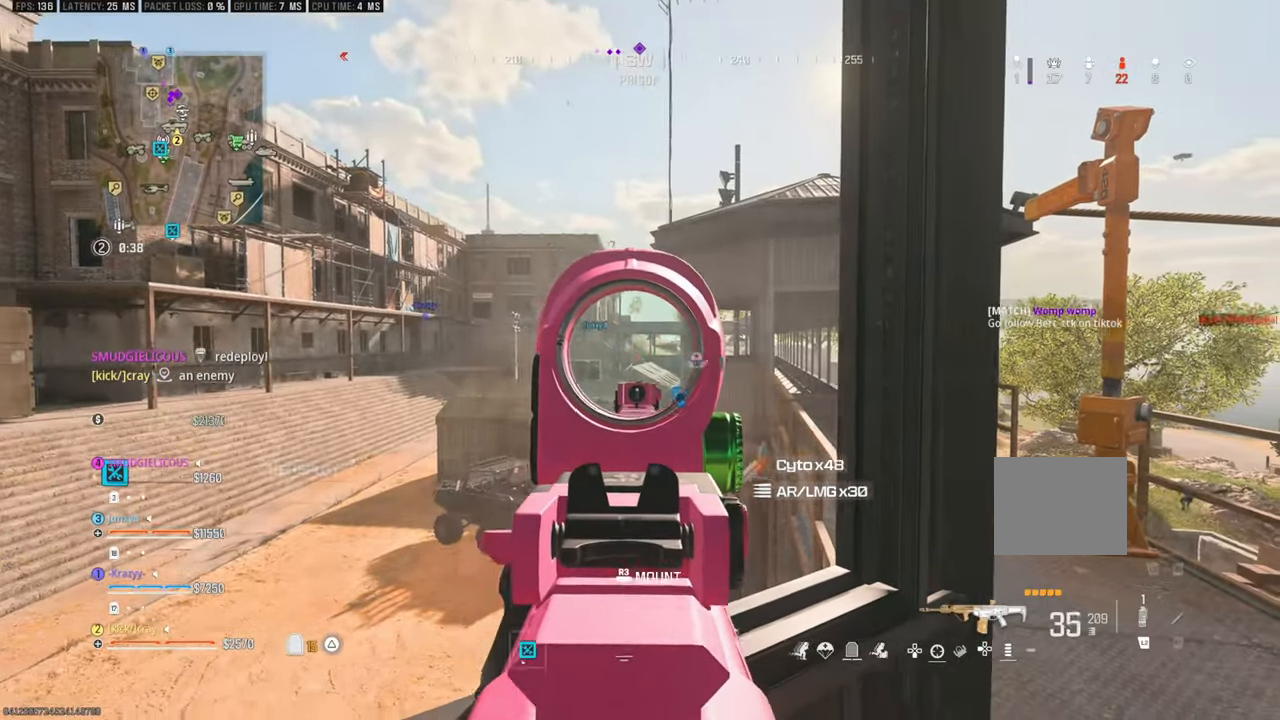
{"buttons": [], "left_stick": "up-right", "right_stick": "down-right", "events": [[33, "right_stick", "center"], [250, "left_stick", "down-right"], [300, "right_stick", "right"], [466, "left_stick", "up-right"], [483, "right_stick", "down-right"]]}
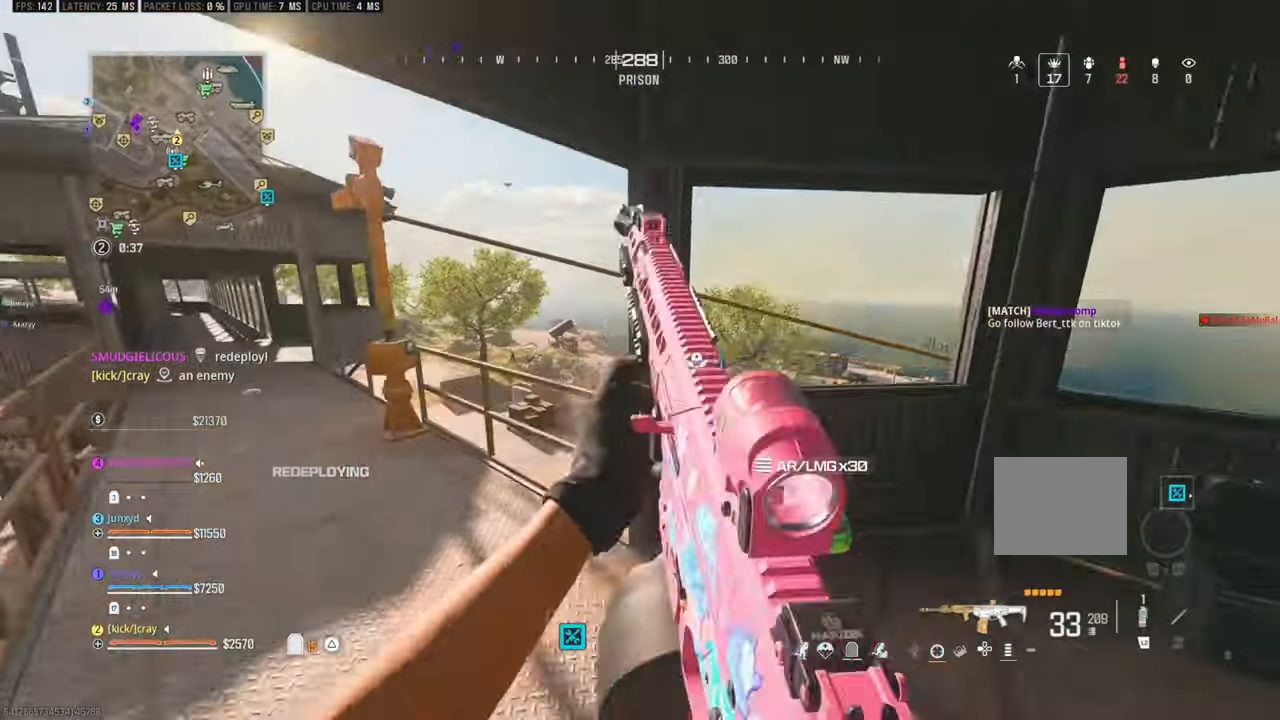
{"buttons": [], "left_stick": "down-left", "right_stick": "center", "events": [[116, "left_stick", "up"], [116, "right_stick", "center"], [216, "right_stick", "right"], [250, "left_stick", "down"], [300, "left_stick", "down-right"], [350, "right_stick", "center"], [466, "left_stick", "down-left"]]}
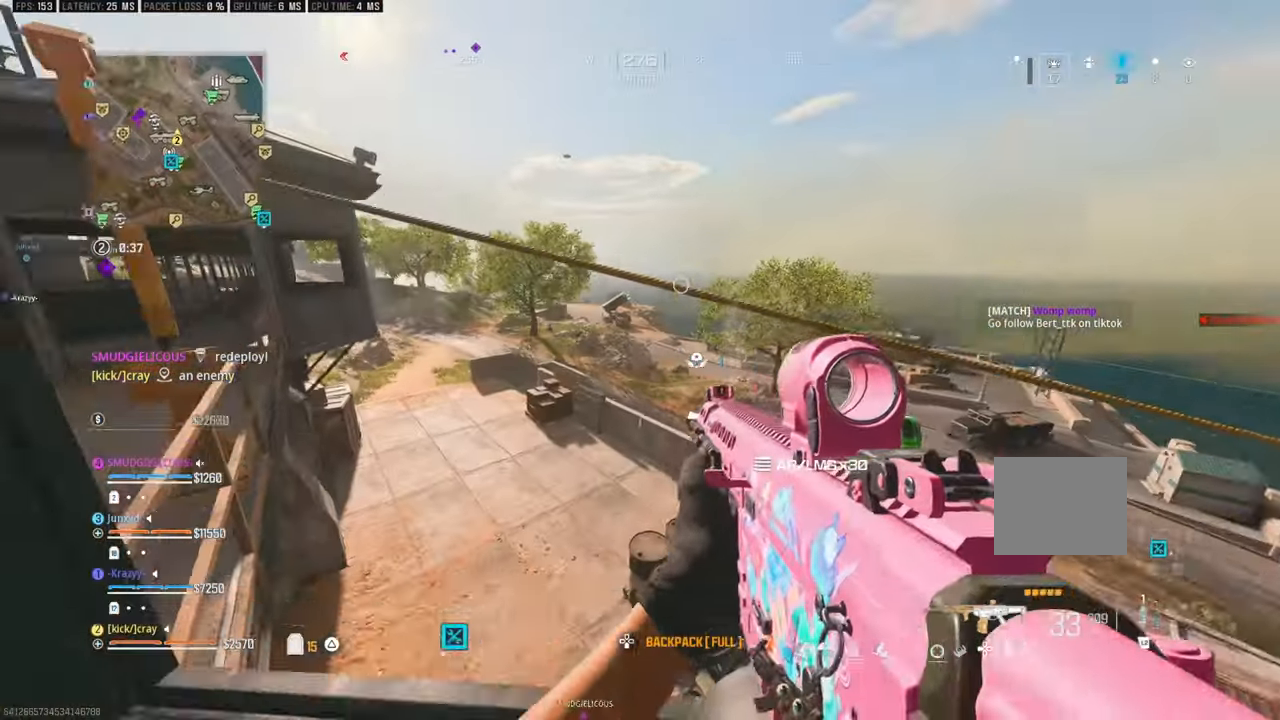
{"buttons": [], "left_stick": "up-left", "right_stick": "up-left", "events": [[16, "right_stick", "left"], [133, "right_stick", "center"], [183, "left_stick", "center"], [383, "left_stick", "left"], [383, "right_stick", "left"], [433, "left_stick", "up-left"], [433, "right_stick", "up-left"]]}
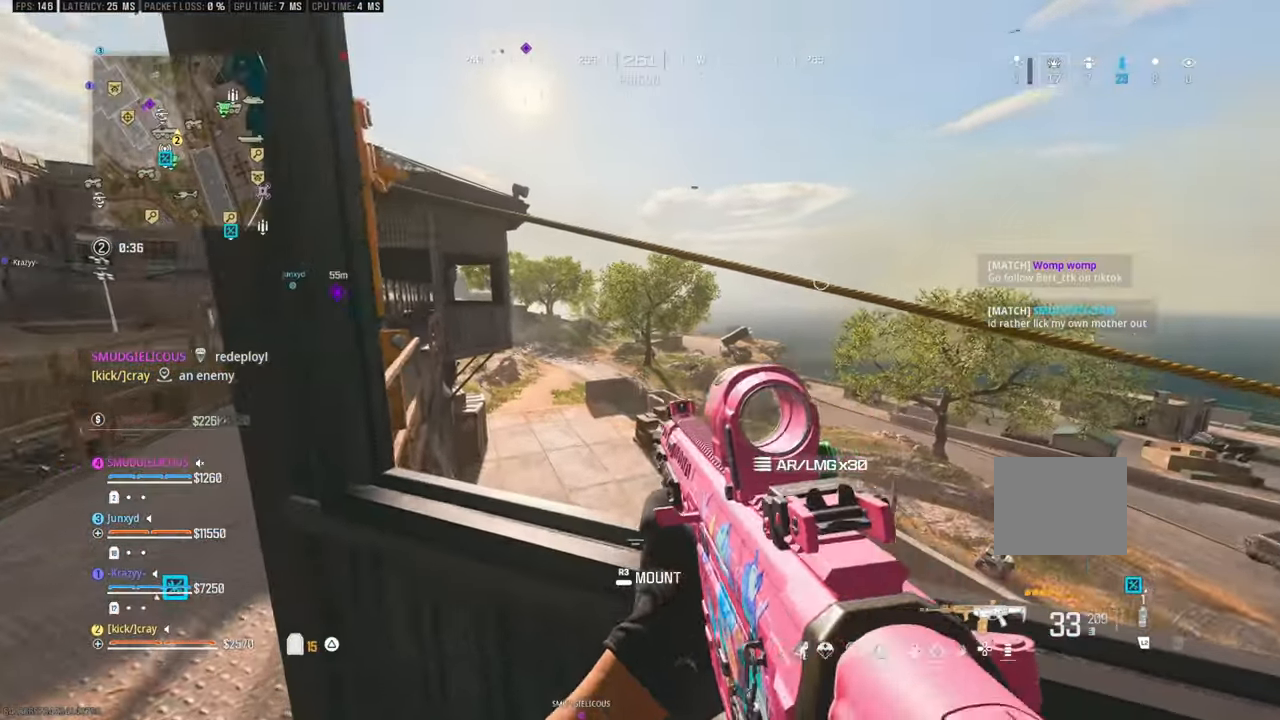
{"buttons": [], "left_stick": "down-right", "right_stick": "center", "events": [[50, "right_stick", "center"], [150, "left_stick", "down"], [333, "left_stick", "down-right"], [333, "right_stick", "up-right"], [383, "right_stick", "center"]]}
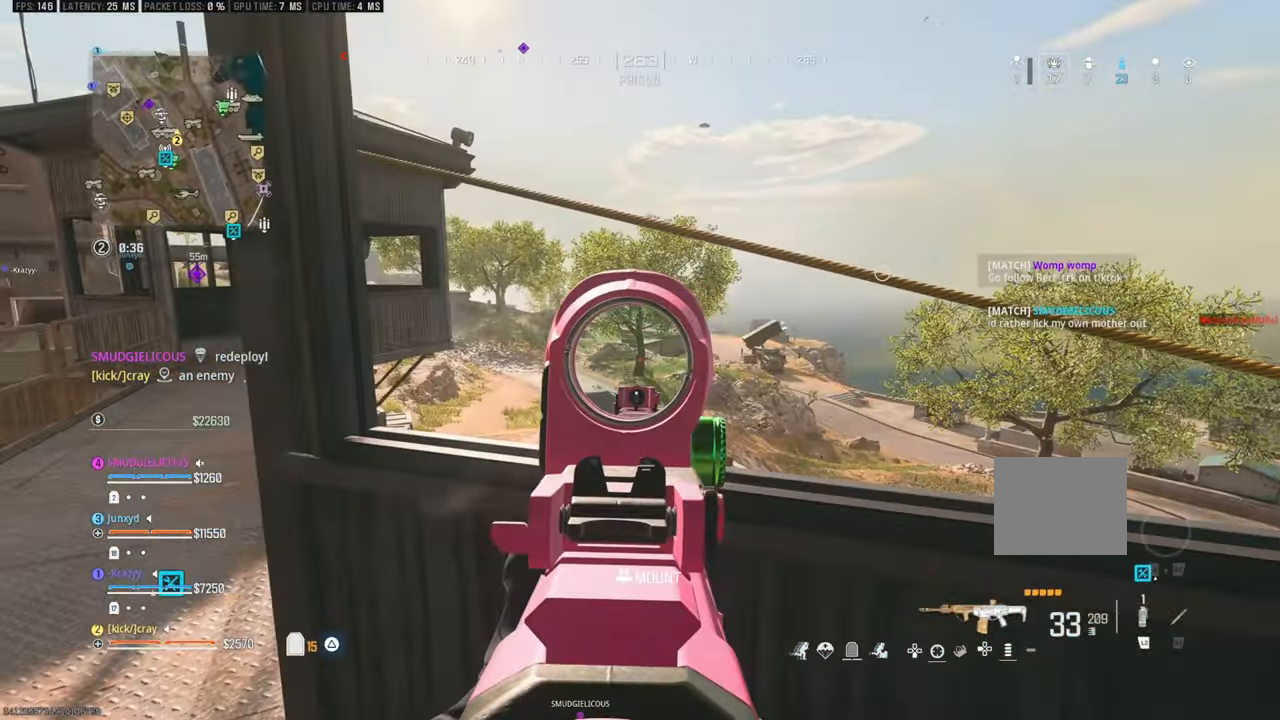
{"buttons": [], "left_stick": "right", "right_stick": "center", "events": [[116, "right_stick", "left"], [166, "right_stick", "center"], [216, "left_stick", "center"], [266, "left_stick", "left"], [400, "left_stick", "center"], [433, "right_stick", "right"], [450, "left_stick", "right"], [500, "right_stick", "center"]]}
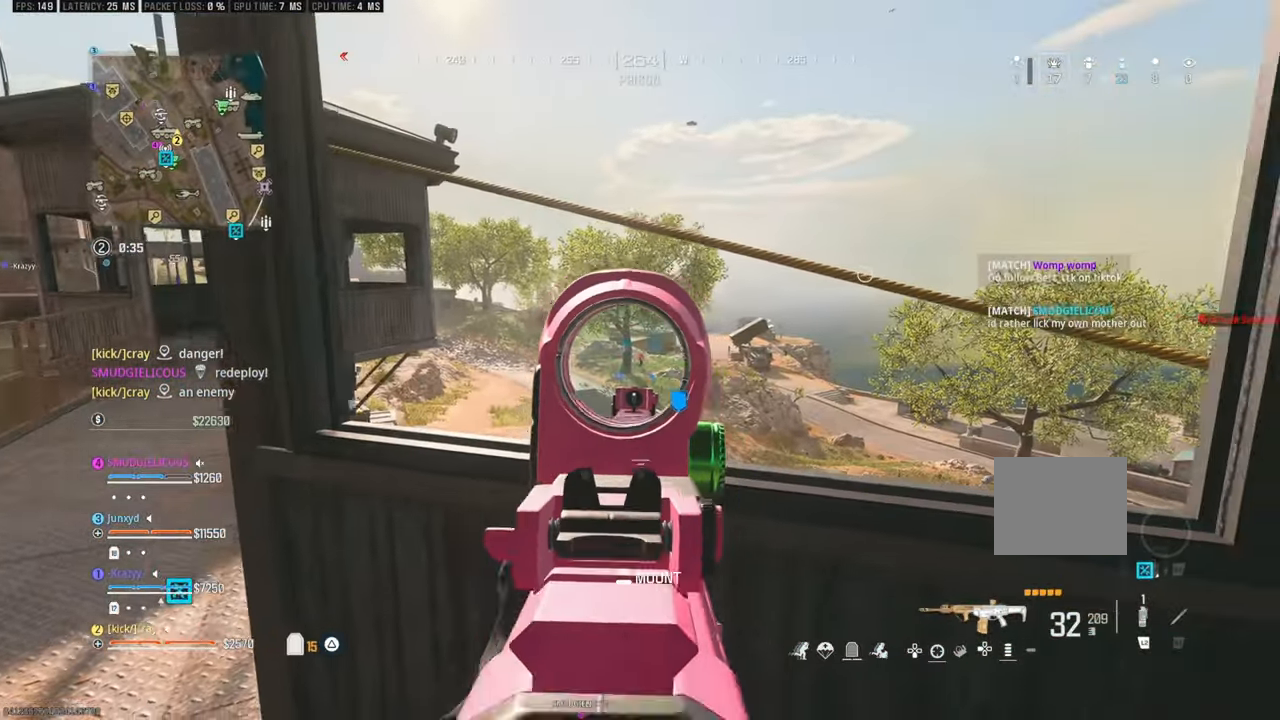
{"buttons": [], "left_stick": "left", "right_stick": "center", "events": [[216, "right_stick", "down-right"], [383, "right_stick", "center"], [433, "left_stick", "center"], [500, "left_stick", "left"]]}
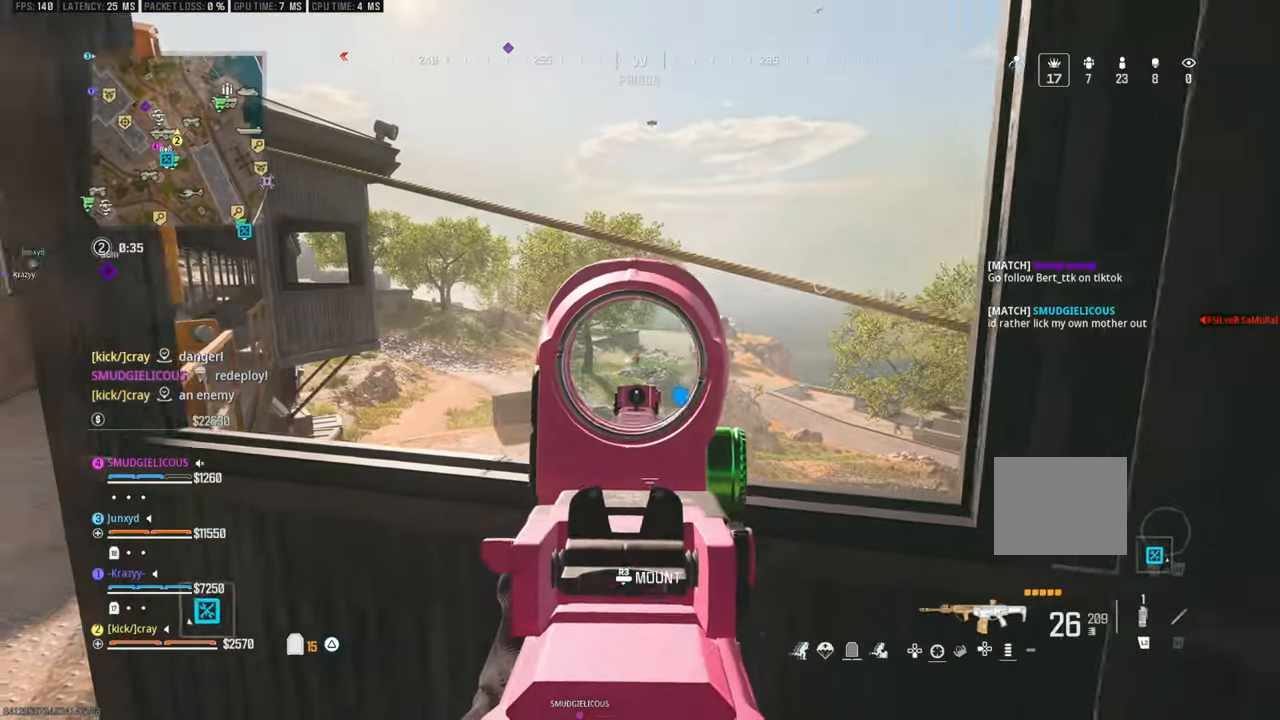
{"buttons": [], "left_stick": "right", "right_stick": "down", "events": [[116, "right_stick", "down-right"], [216, "right_stick", "center"], [383, "right_stick", "down-right"], [400, "left_stick", "center"], [466, "right_stick", "down"], [500, "left_stick", "right"]]}
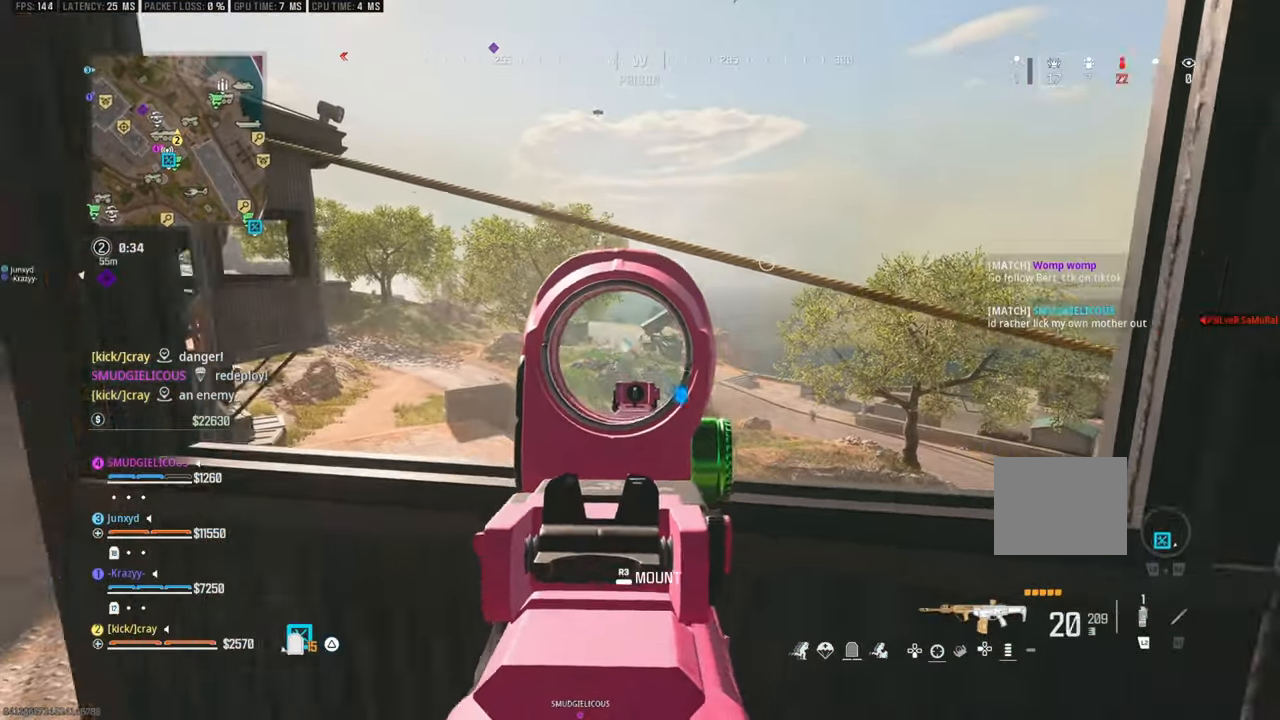
{"buttons": [], "left_stick": "up-left", "right_stick": "center", "events": [[166, "right_stick", "center"], [316, "left_stick", "up-right"], [433, "left_stick", "up-left"]]}
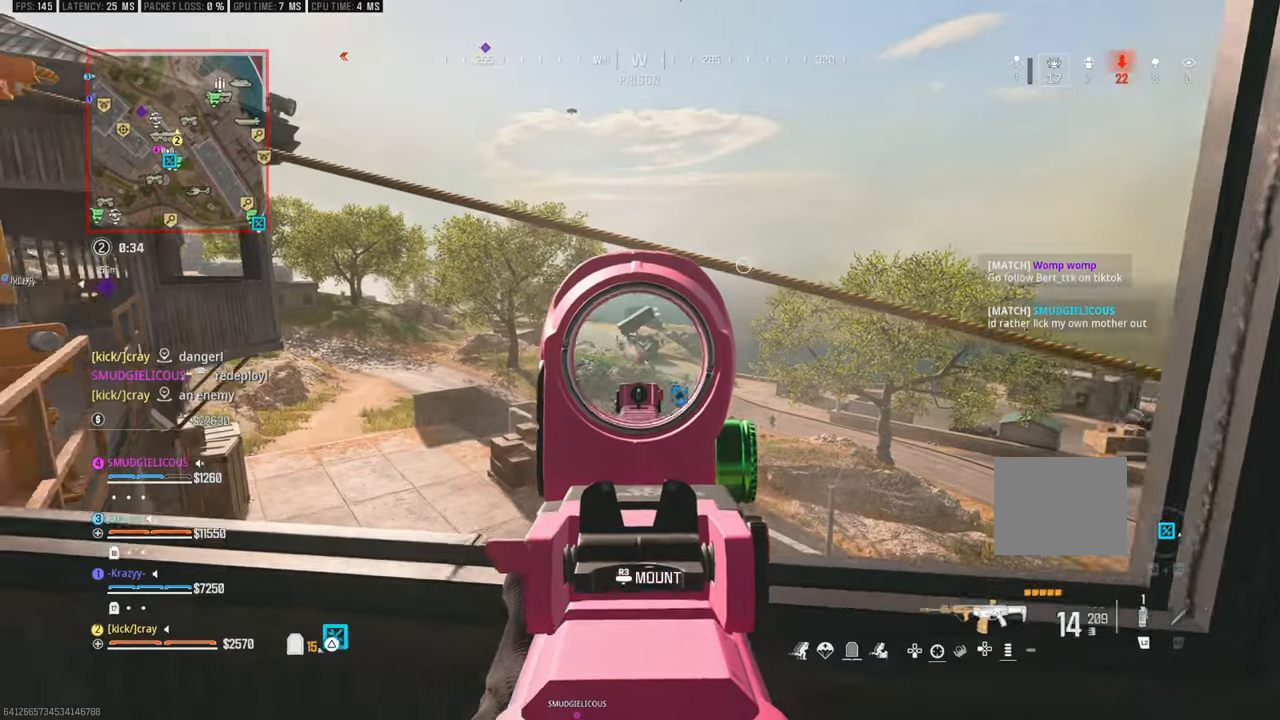
{"buttons": [], "left_stick": "right", "right_stick": "down-right", "events": [[33, "left_stick", "left"], [150, "right_stick", "down-right"], [350, "left_stick", "center"], [350, "right_stick", "center"], [433, "left_stick", "right"], [466, "right_stick", "down-right"]]}
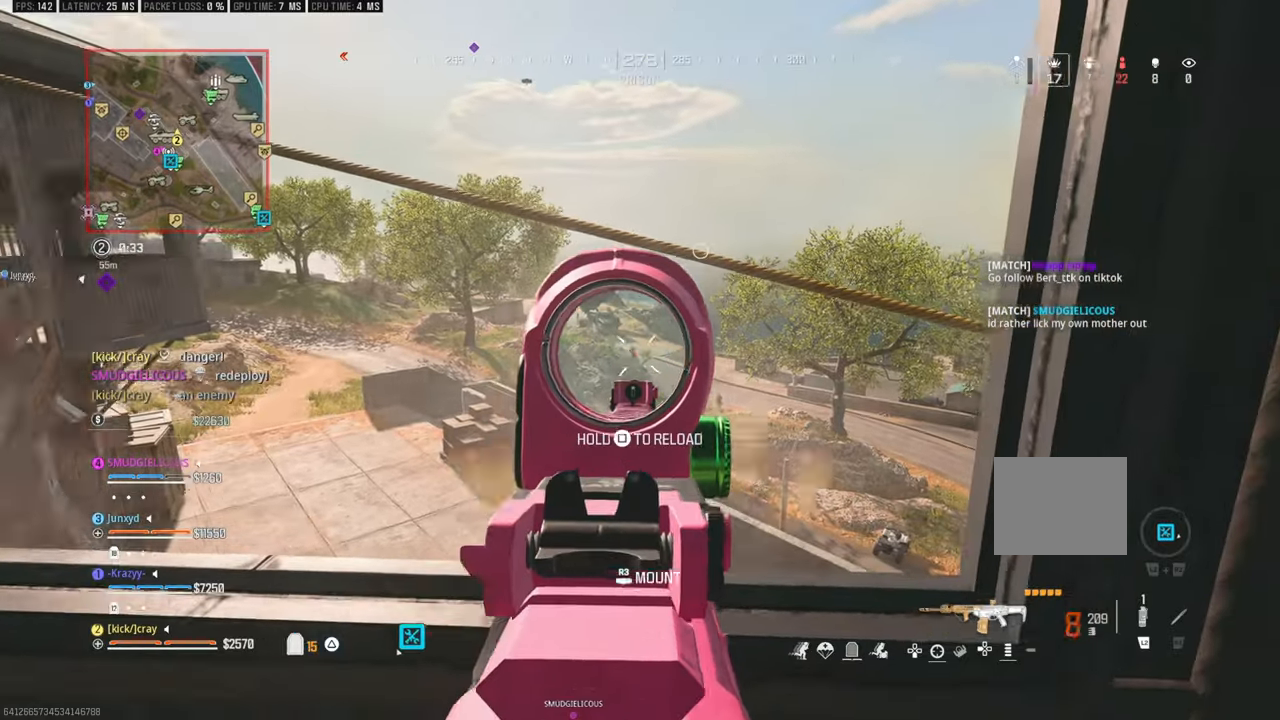
{"buttons": [], "left_stick": "right", "right_stick": "center", "events": [[133, "left_stick", "up"], [183, "left_stick", "center"], [233, "right_stick", "center"], [500, "left_stick", "right"]]}